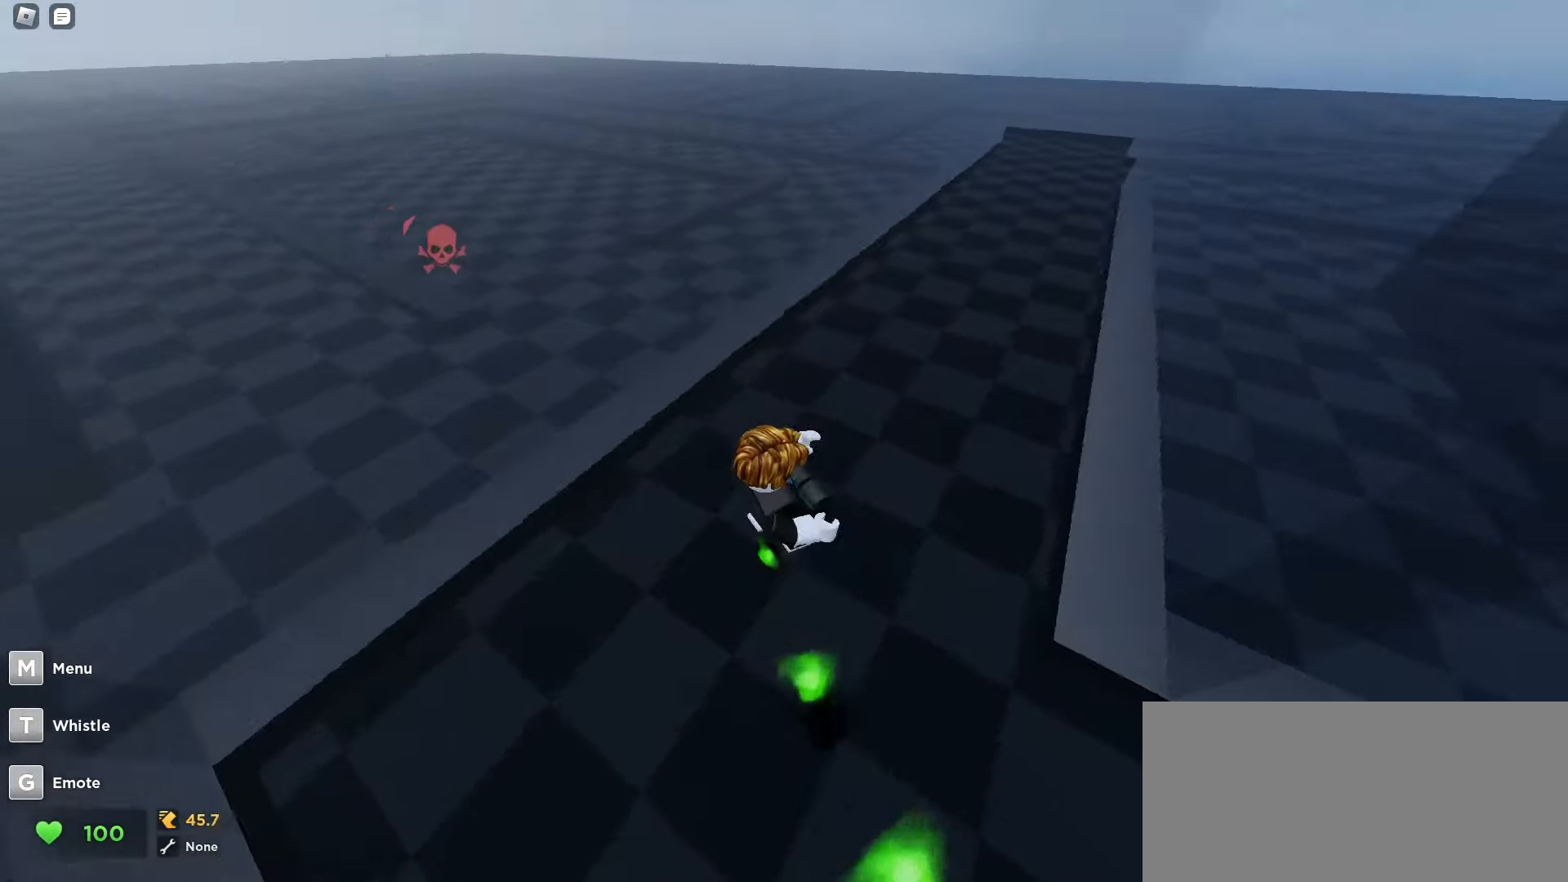
Gameplay with keyboard and mouse; each line is a JSON object with the keys and mouse buttons held at the frame after it. "events" lists presses ("down") and releases ("up") of "a", "ctrl", "d", "e", "f", "q", "r", "s", "shift", "tab", "w", "mouse_left", "mouse_wheel", "mouse_right", "mouse_mb4" and "mouse_mb5" between this image and that frame as [ms after this image, input, new state], when the widget could be followed in between; "space" appears only as held states. "mouse_left", "mouse_wheel", "mouse_right", "mouse_mb4", "mouse_mb5" = the "left", "wheel", "right", "mb4", "mb5" buttons of the "mouse" list. No other keys are recorded. "wheel" means that the mouse wheel is clicked or scrolled. Mouse movement is not recorded.
{"keys": ["ctrl"], "mouse": []}
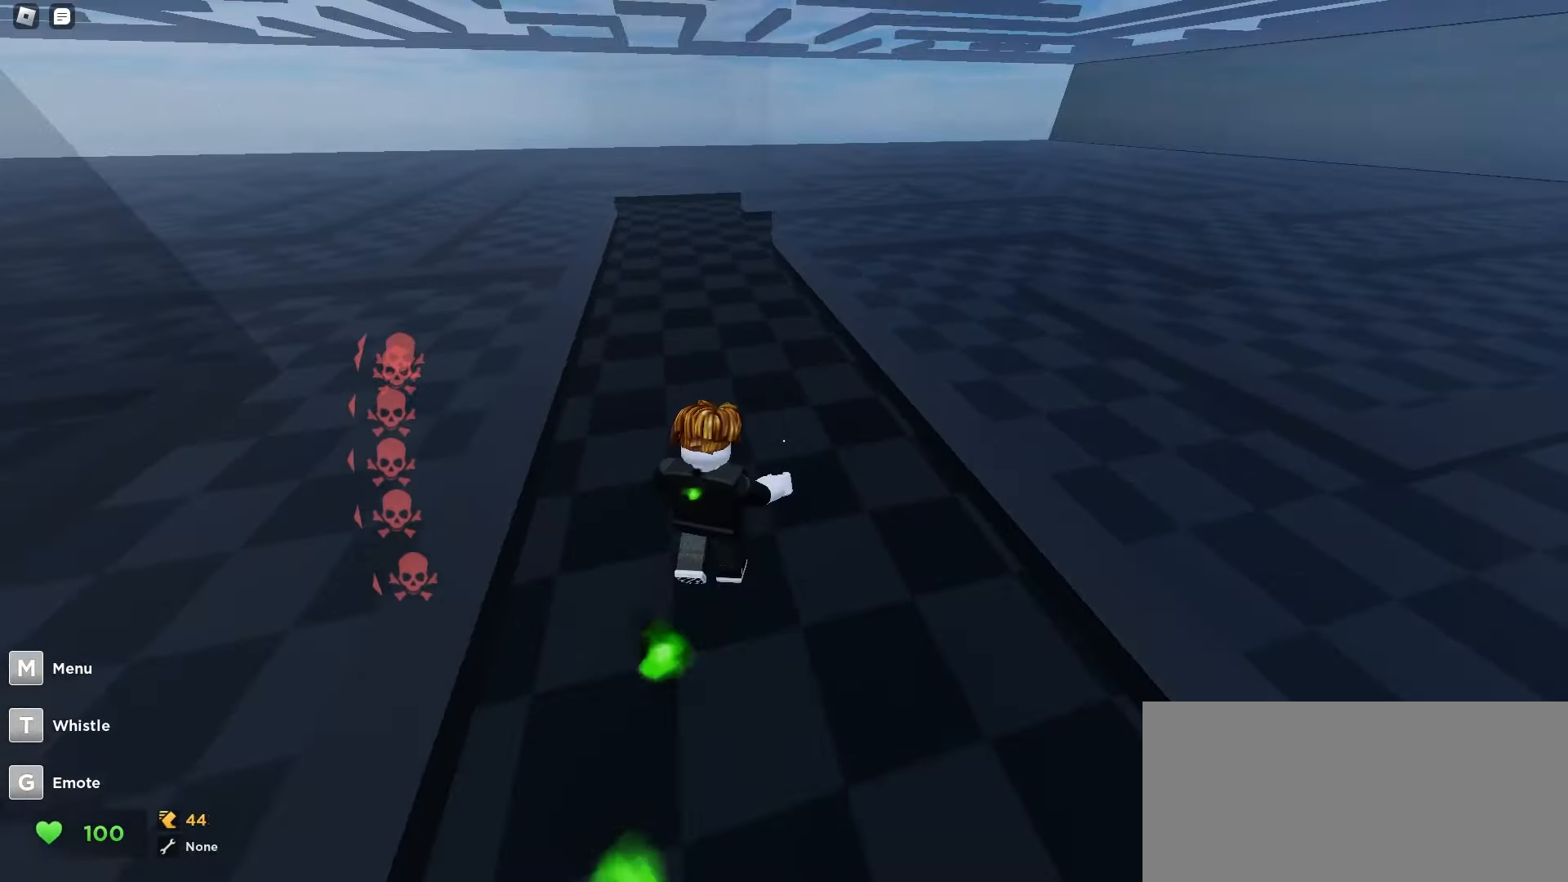
{"keys": ["d", "space", "w"], "mouse": []}
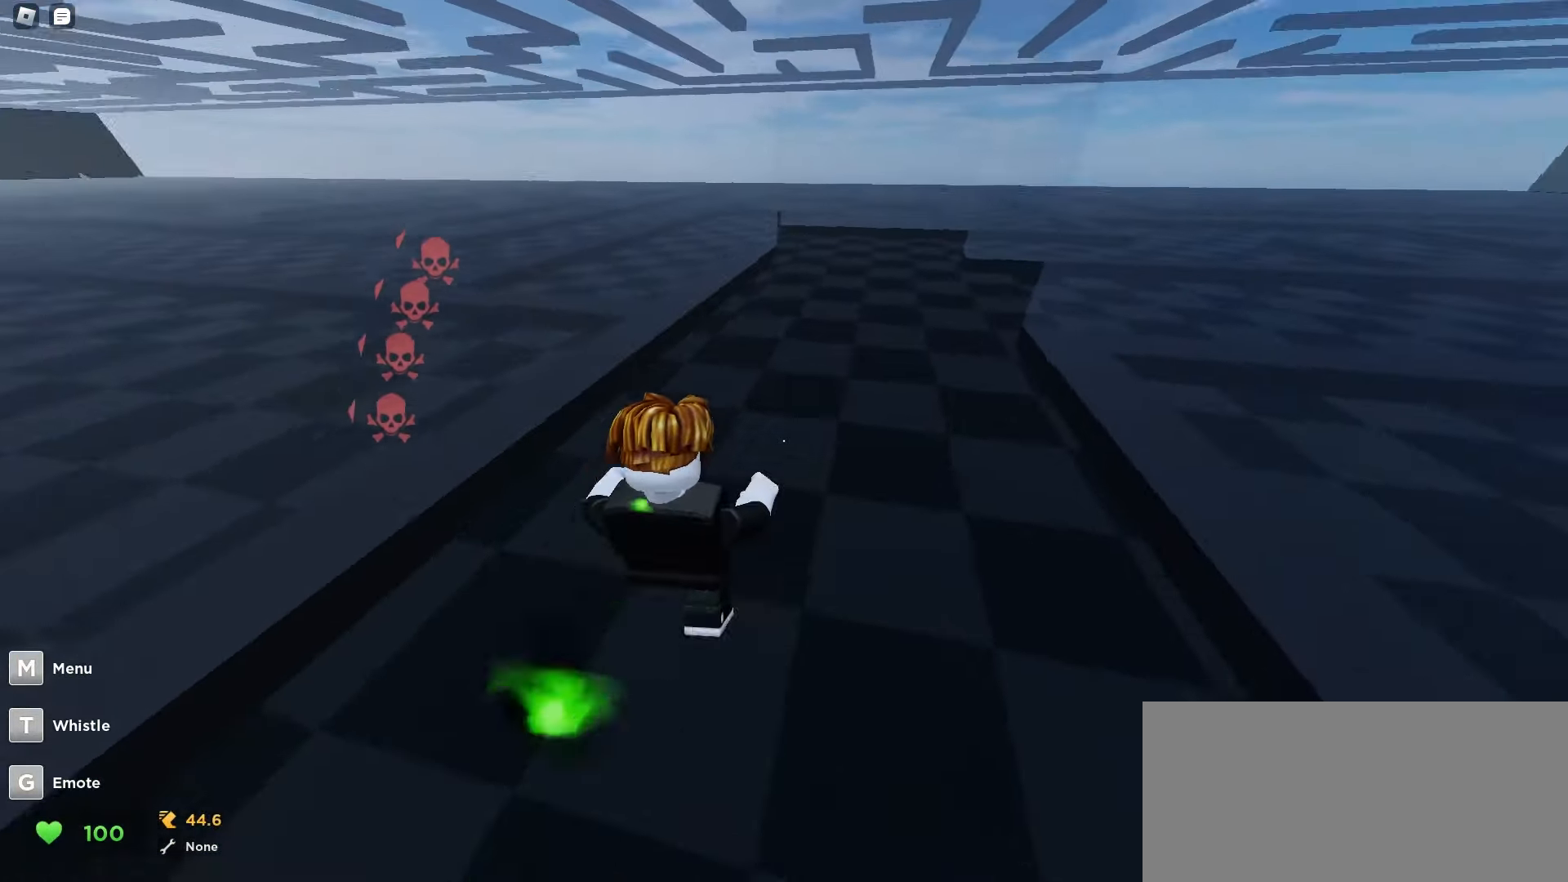
{"keys": ["tab", "w"], "mouse": []}
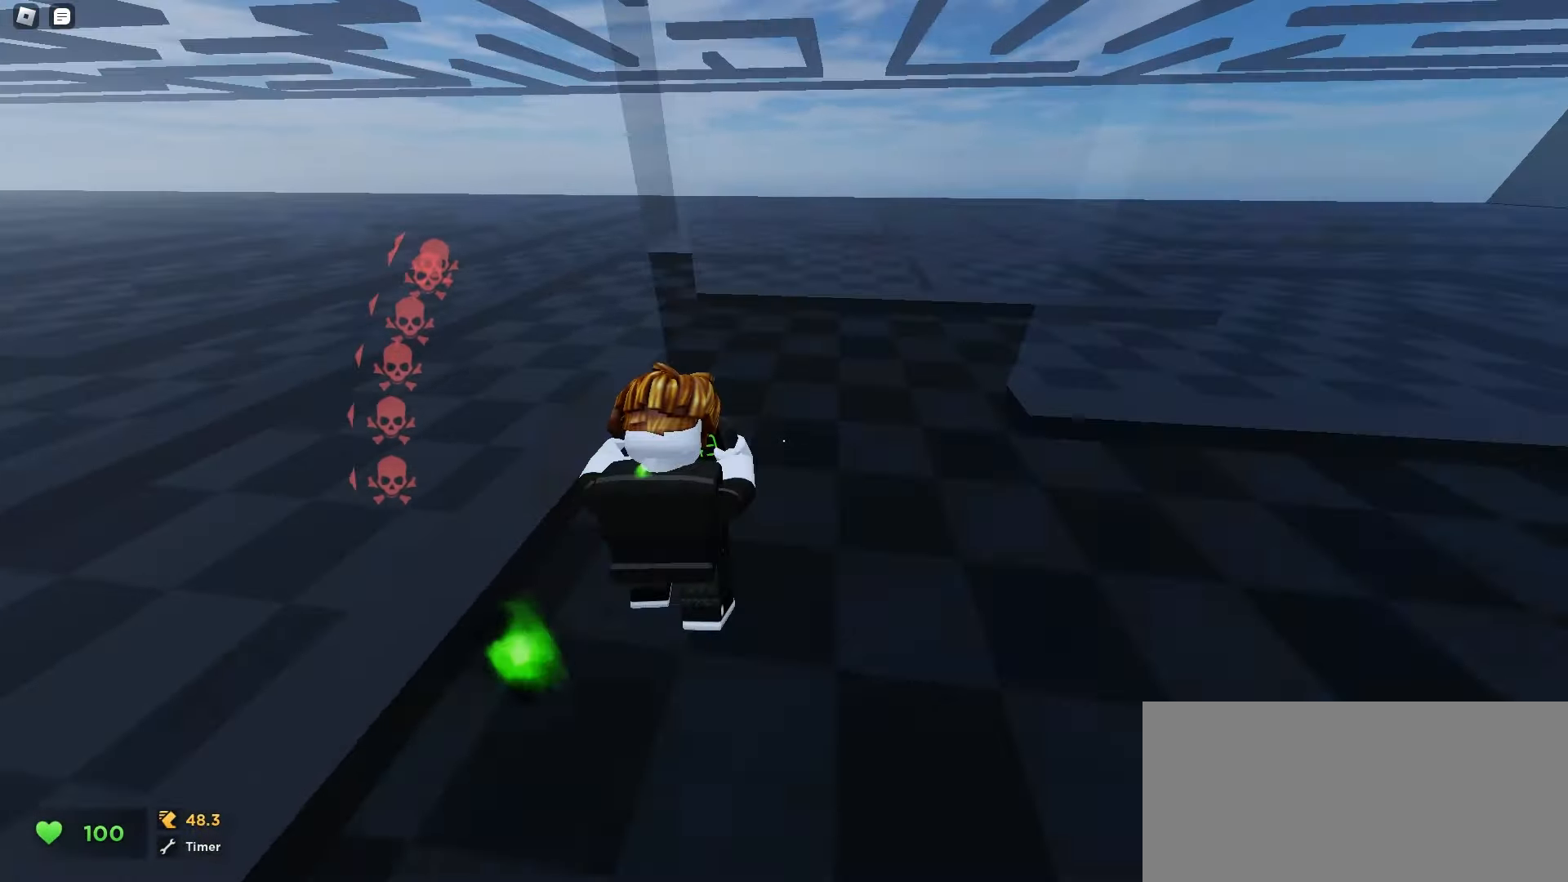
{"keys": ["w"], "mouse": [], "events": [[100, "tab", "up"], [250, "a", "down"], [450, "a", "up"]]}
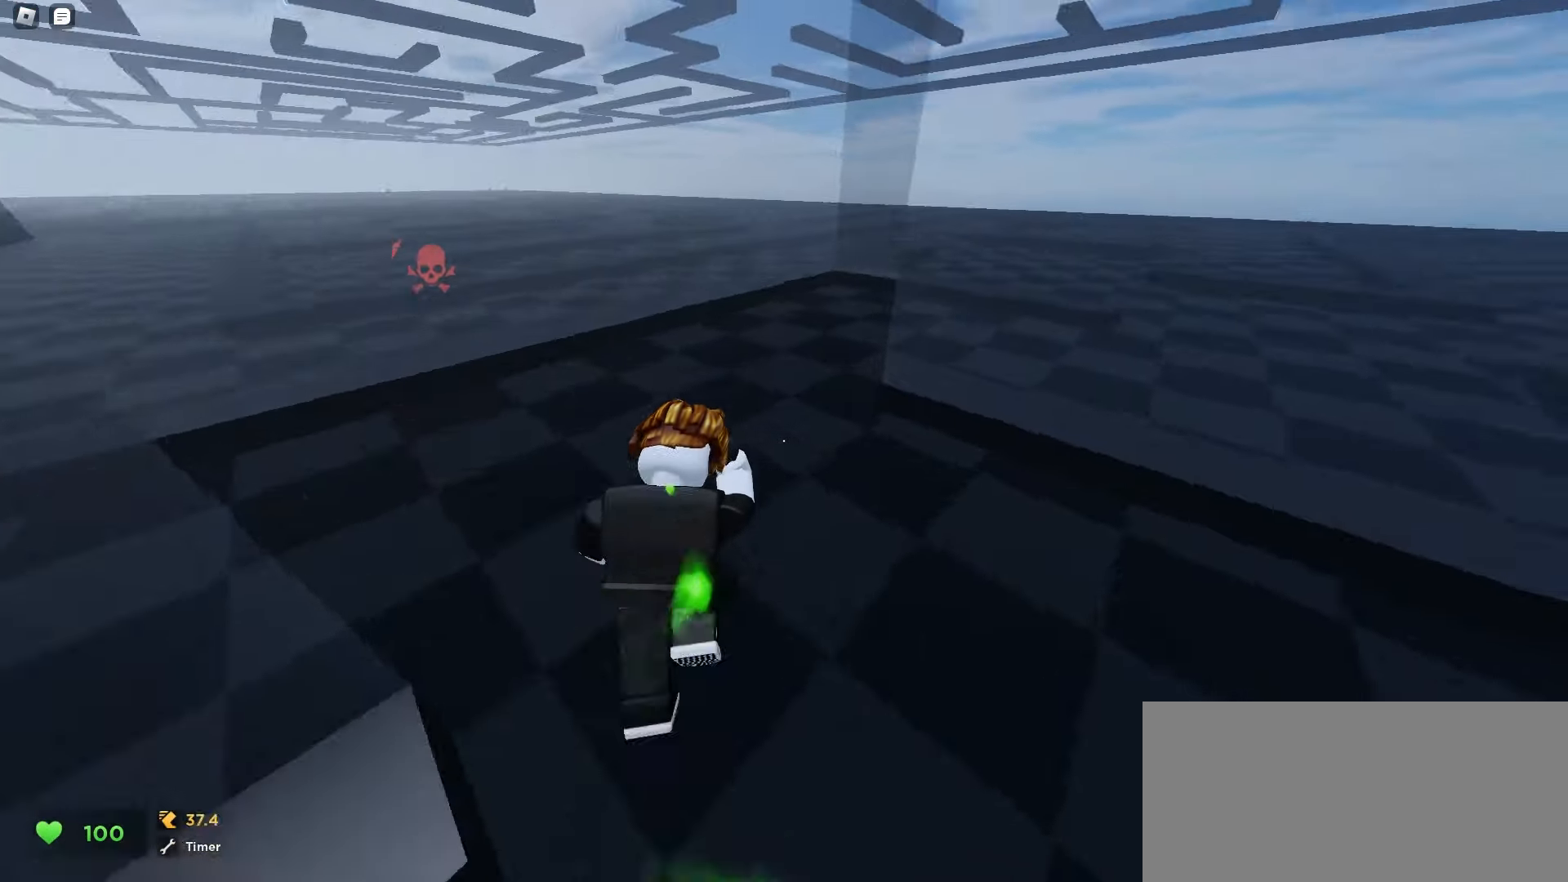
{"keys": ["d", "w"], "mouse": [], "events": [[50, "tab", "down"], [183, "tab", "up"], [317, "d", "down"], [333, "tab", "down"], [433, "tab", "up"]]}
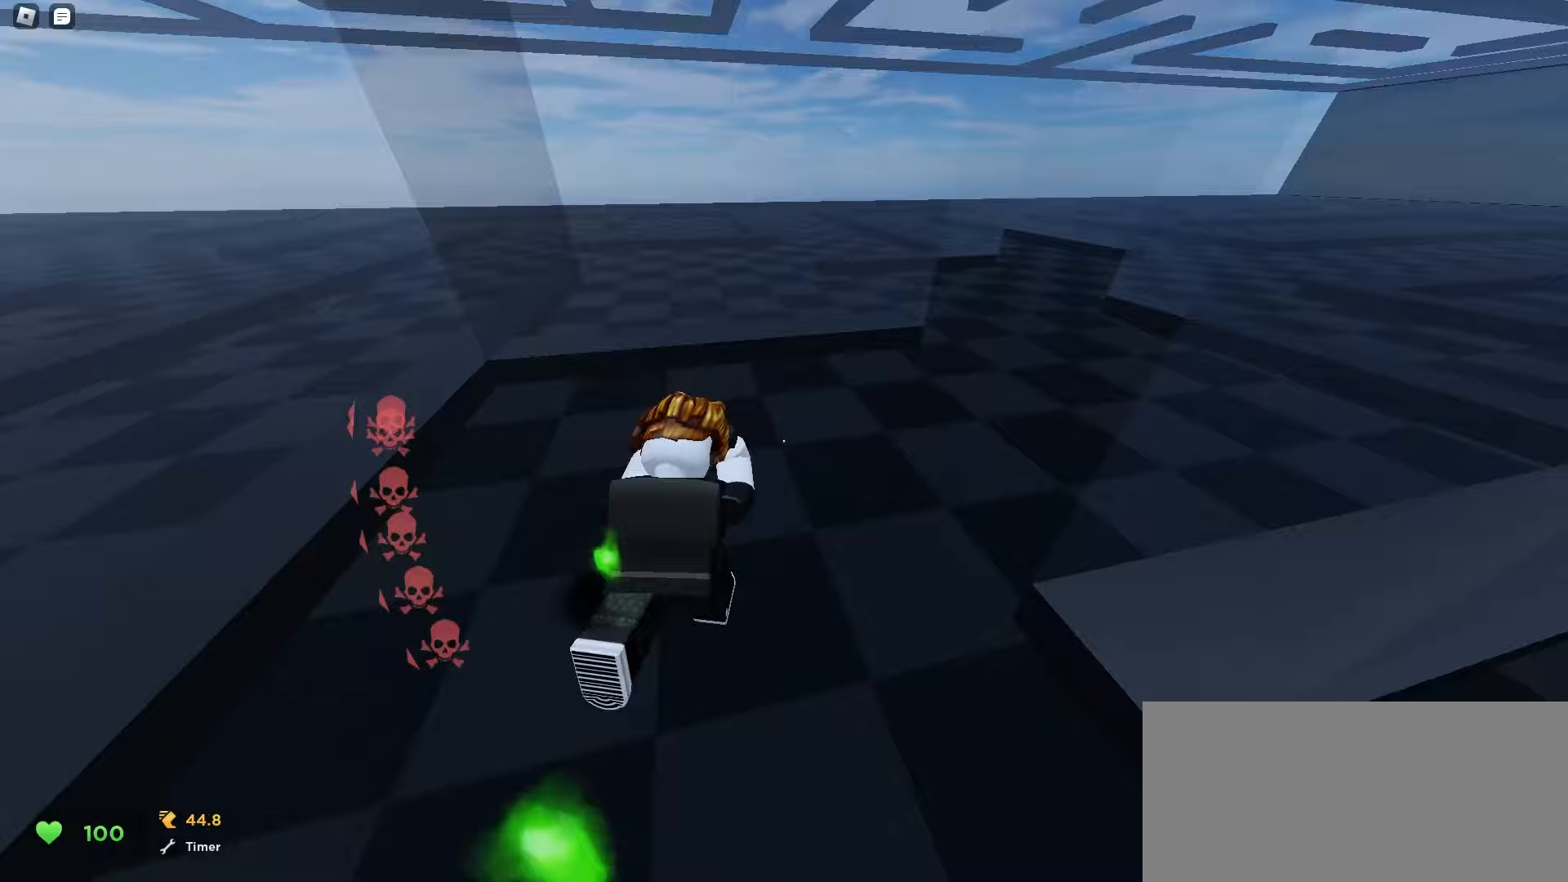
{"keys": ["a", "w"], "mouse": [], "events": [[150, "a", "down"], [183, "d", "up"], [283, "a", "up"], [283, "d", "down"], [400, "a", "down"], [400, "d", "up"]]}
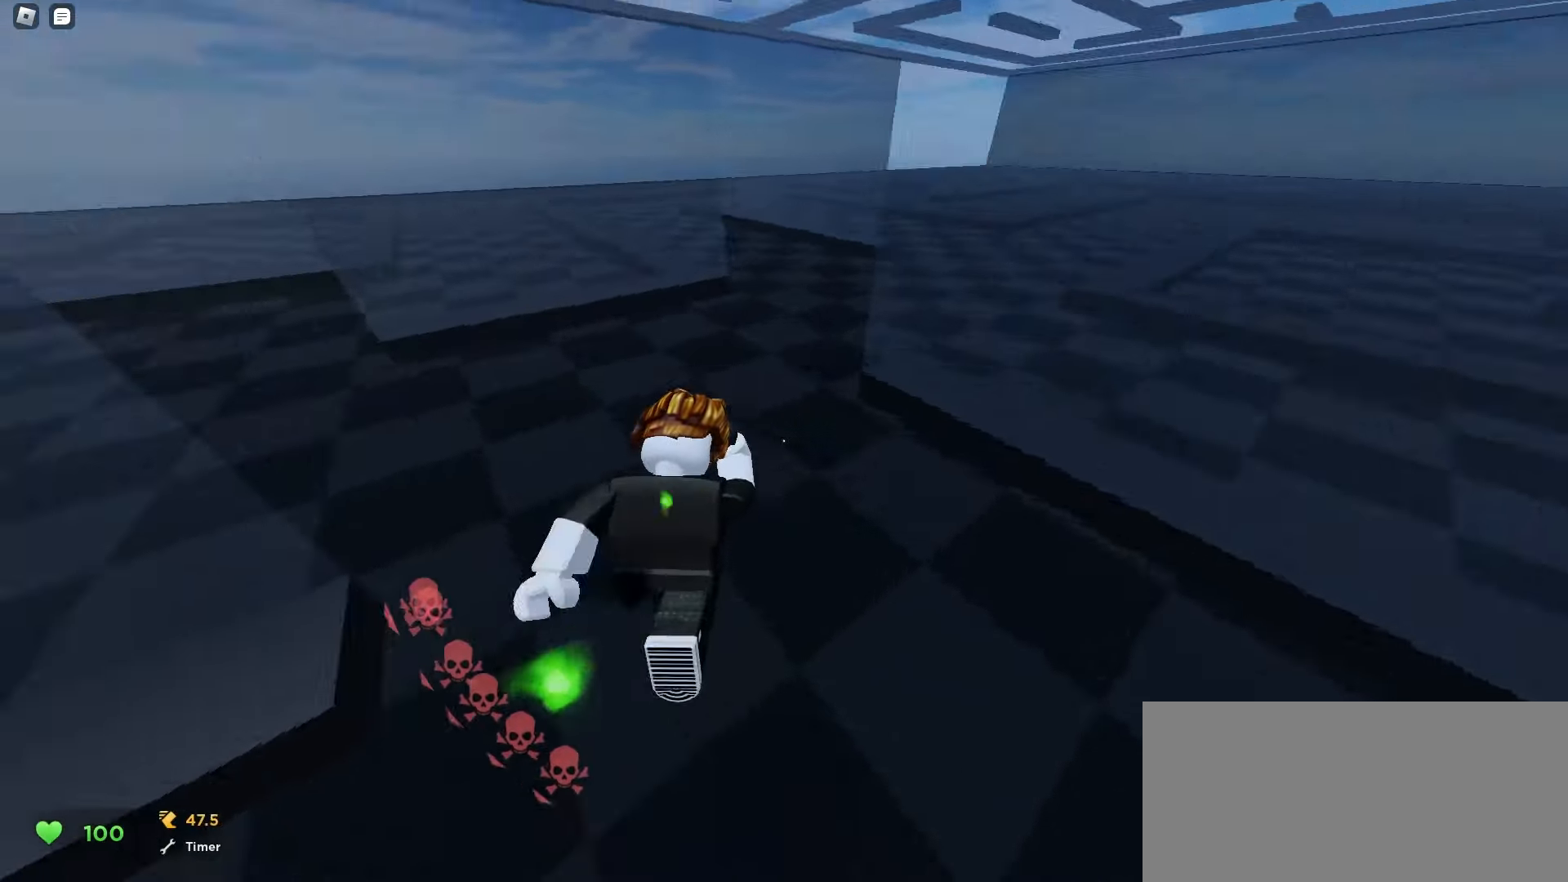
{"keys": ["a", "w"], "mouse": [], "events": [[183, "a", "up"], [200, "d", "down"], [383, "d", "up"], [417, "a", "down"]]}
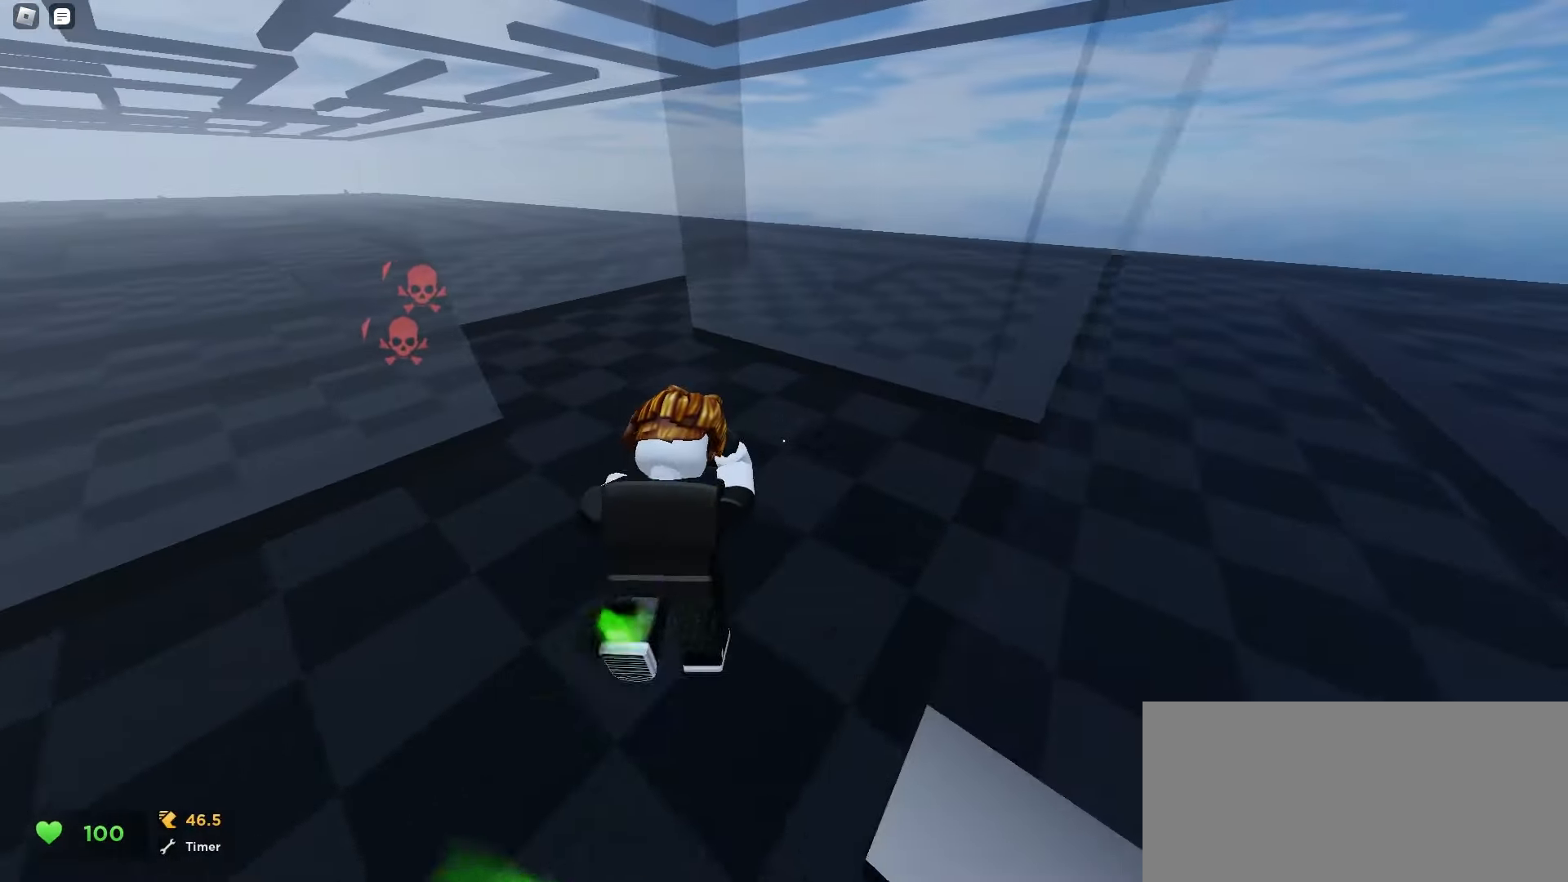
{"keys": ["d", "space", "w"], "mouse": []}
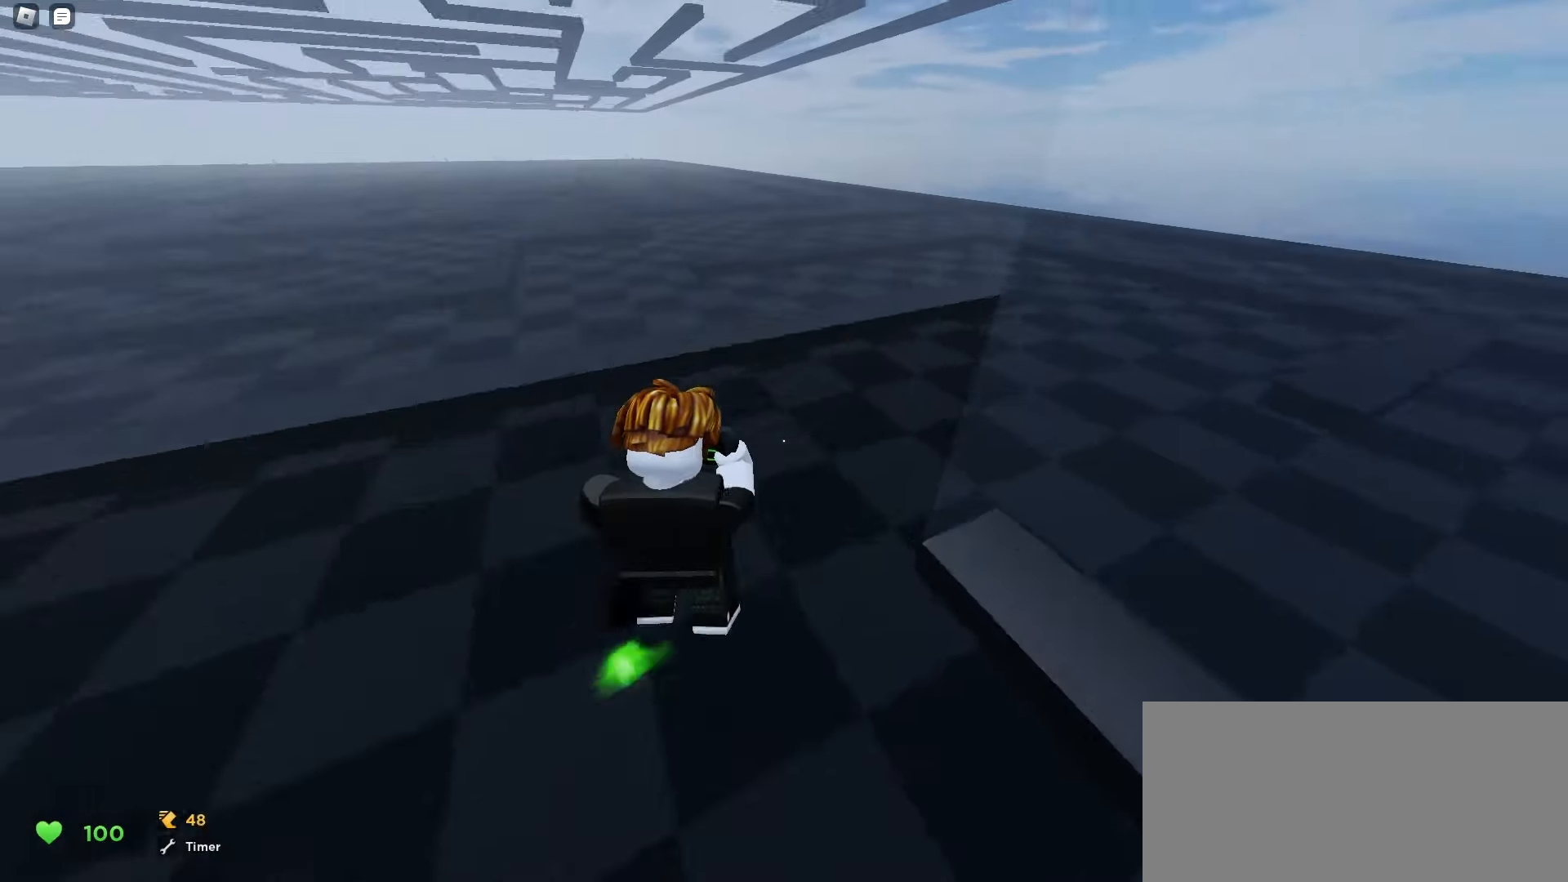
{"keys": ["a", "w"], "mouse": []}
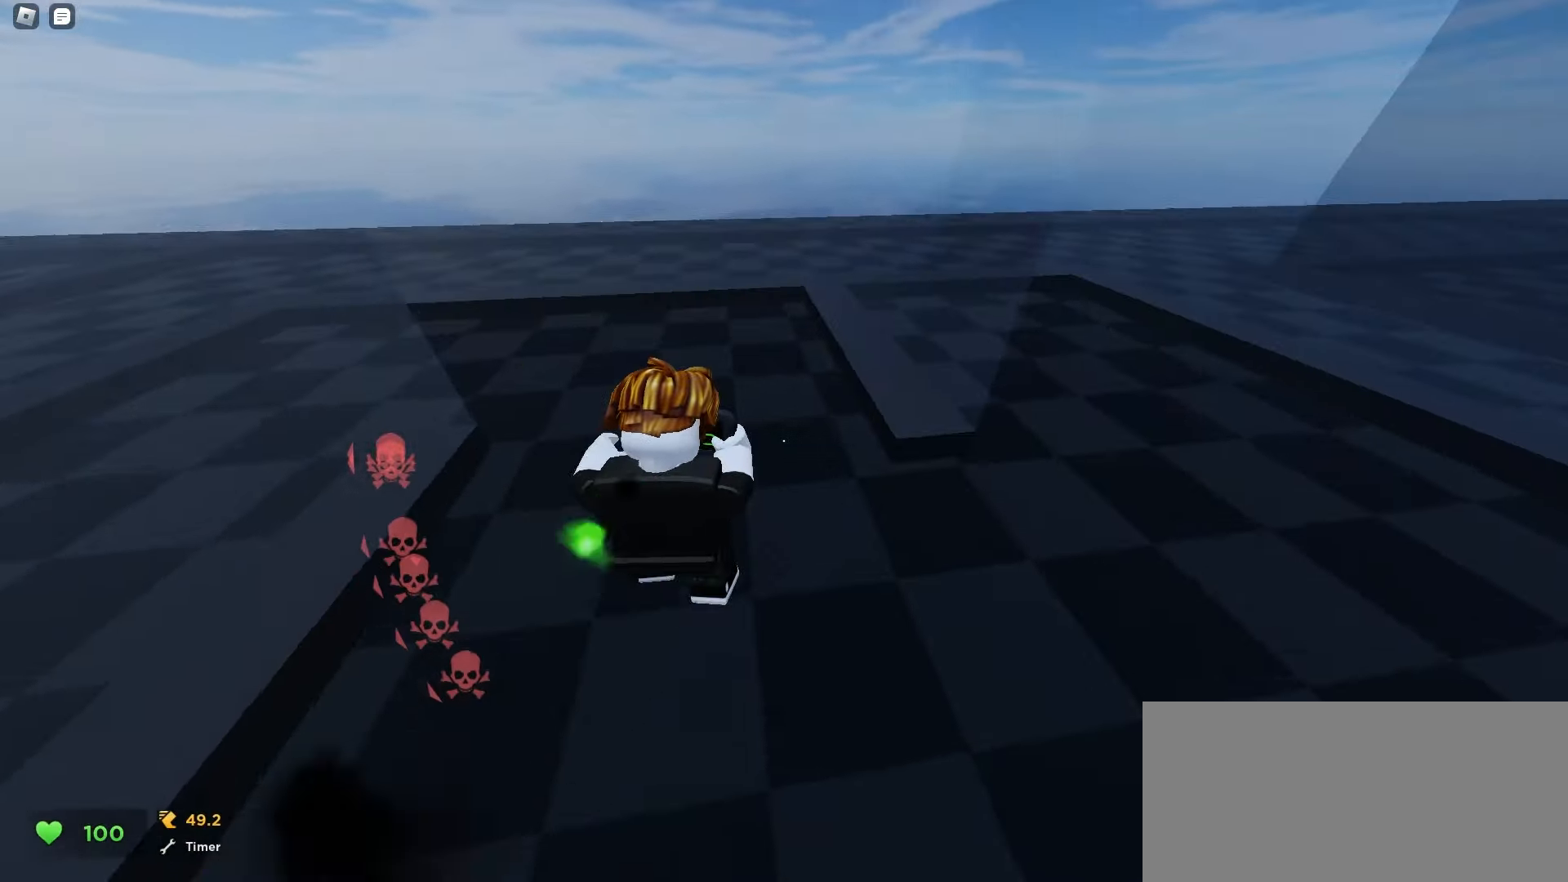
{"keys": ["a", "w"], "mouse": [], "events": []}
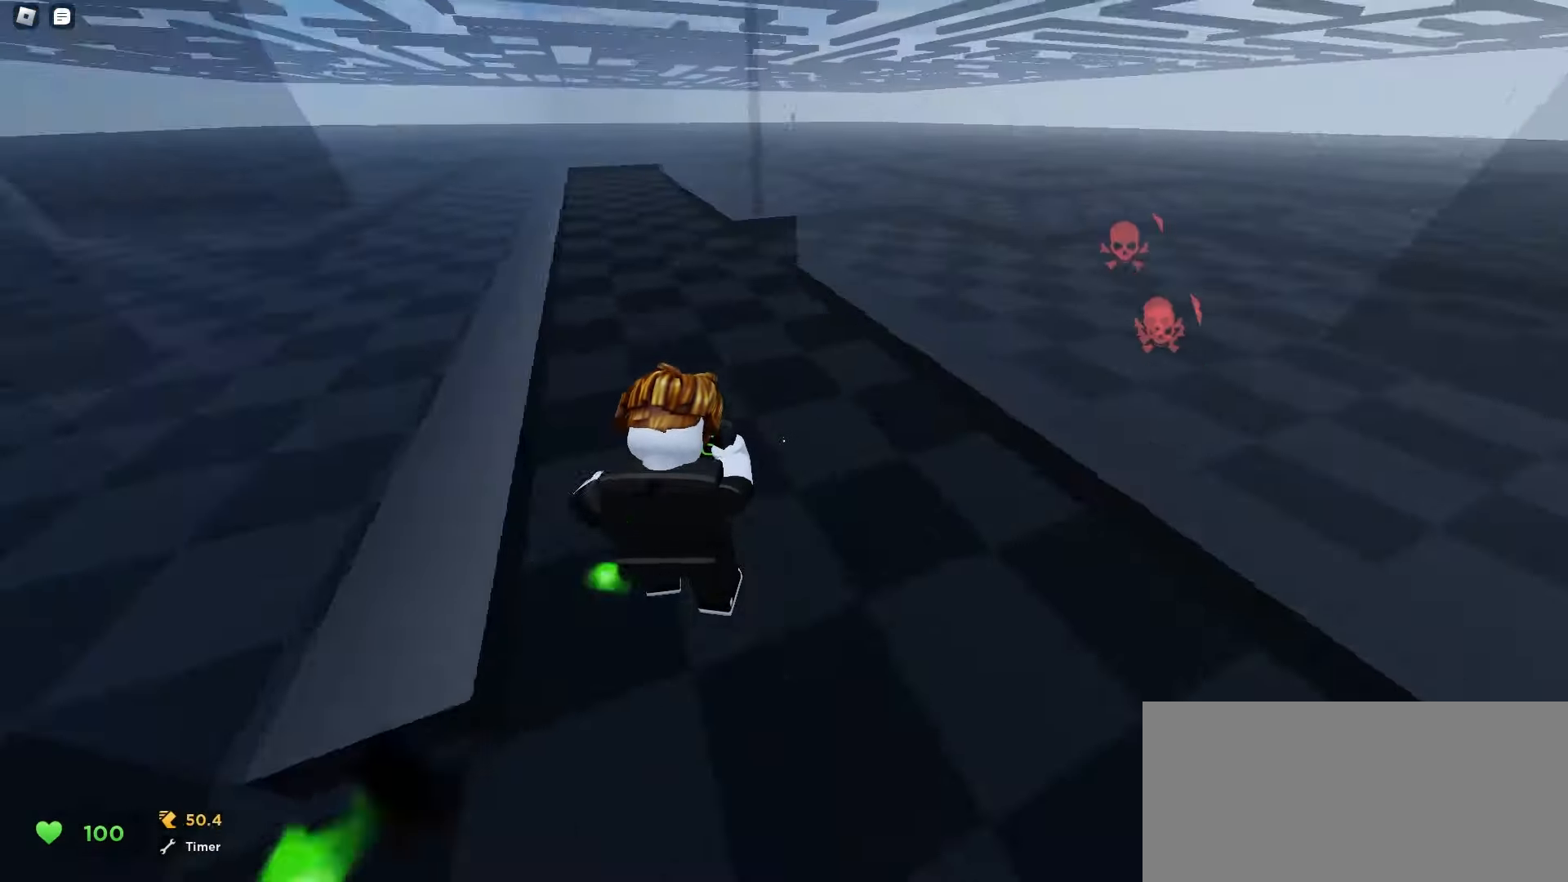
{"keys": ["d", "w"], "mouse": [], "events": [[217, "a", "up"], [267, "d", "down"]]}
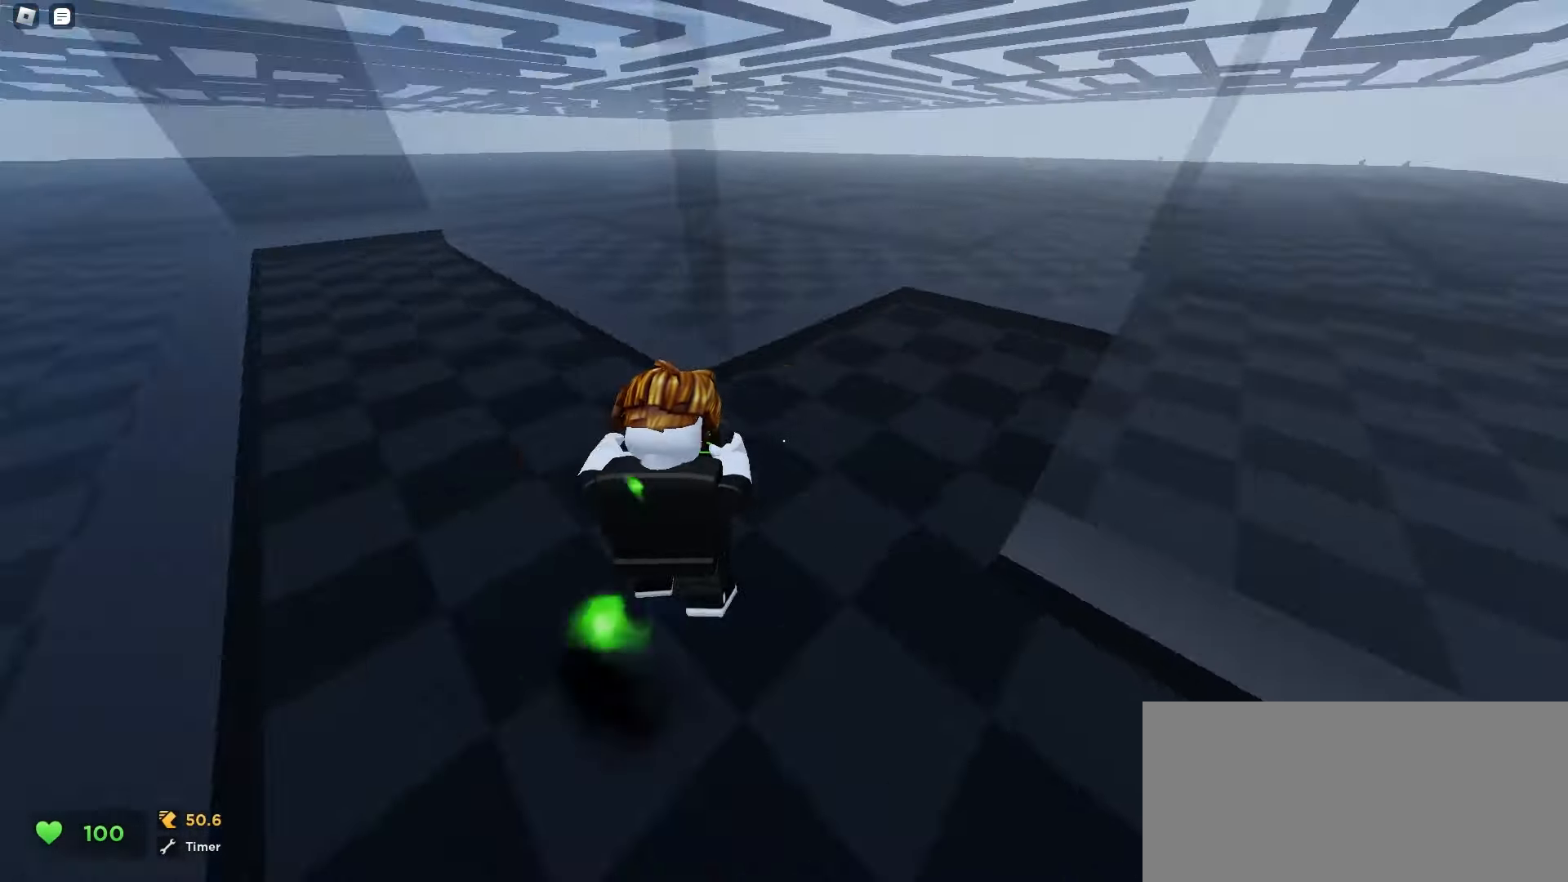
{"keys": ["a", "w"], "mouse": [], "events": [[433, "d", "up"], [450, "a", "down"]]}
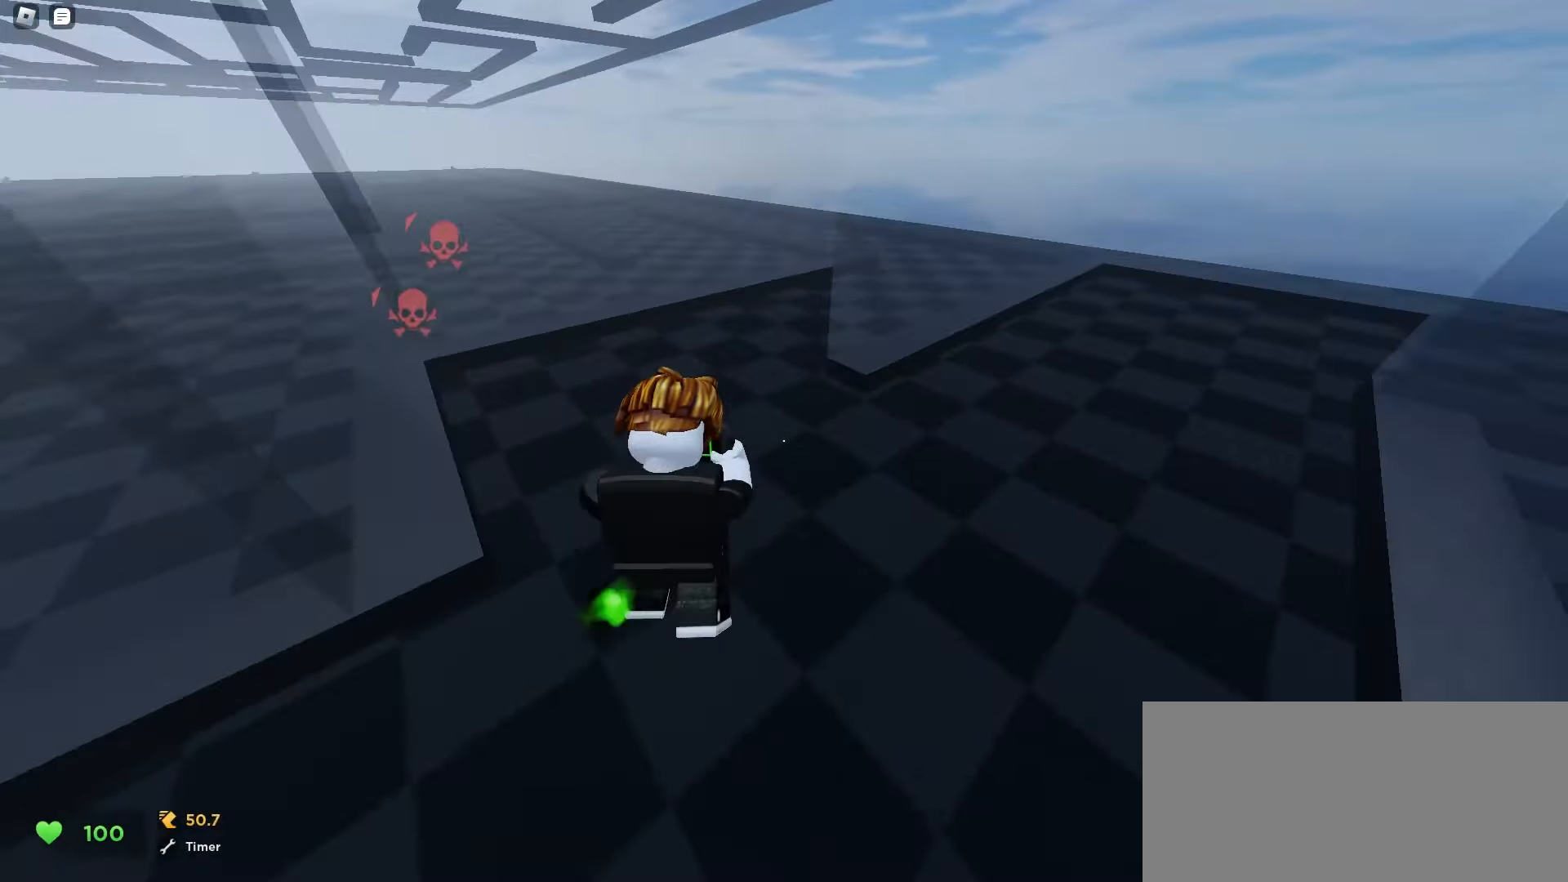
{"keys": ["w"], "mouse": [], "events": [[133, "a", "up"], [133, "d", "down"], [483, "d", "up"]]}
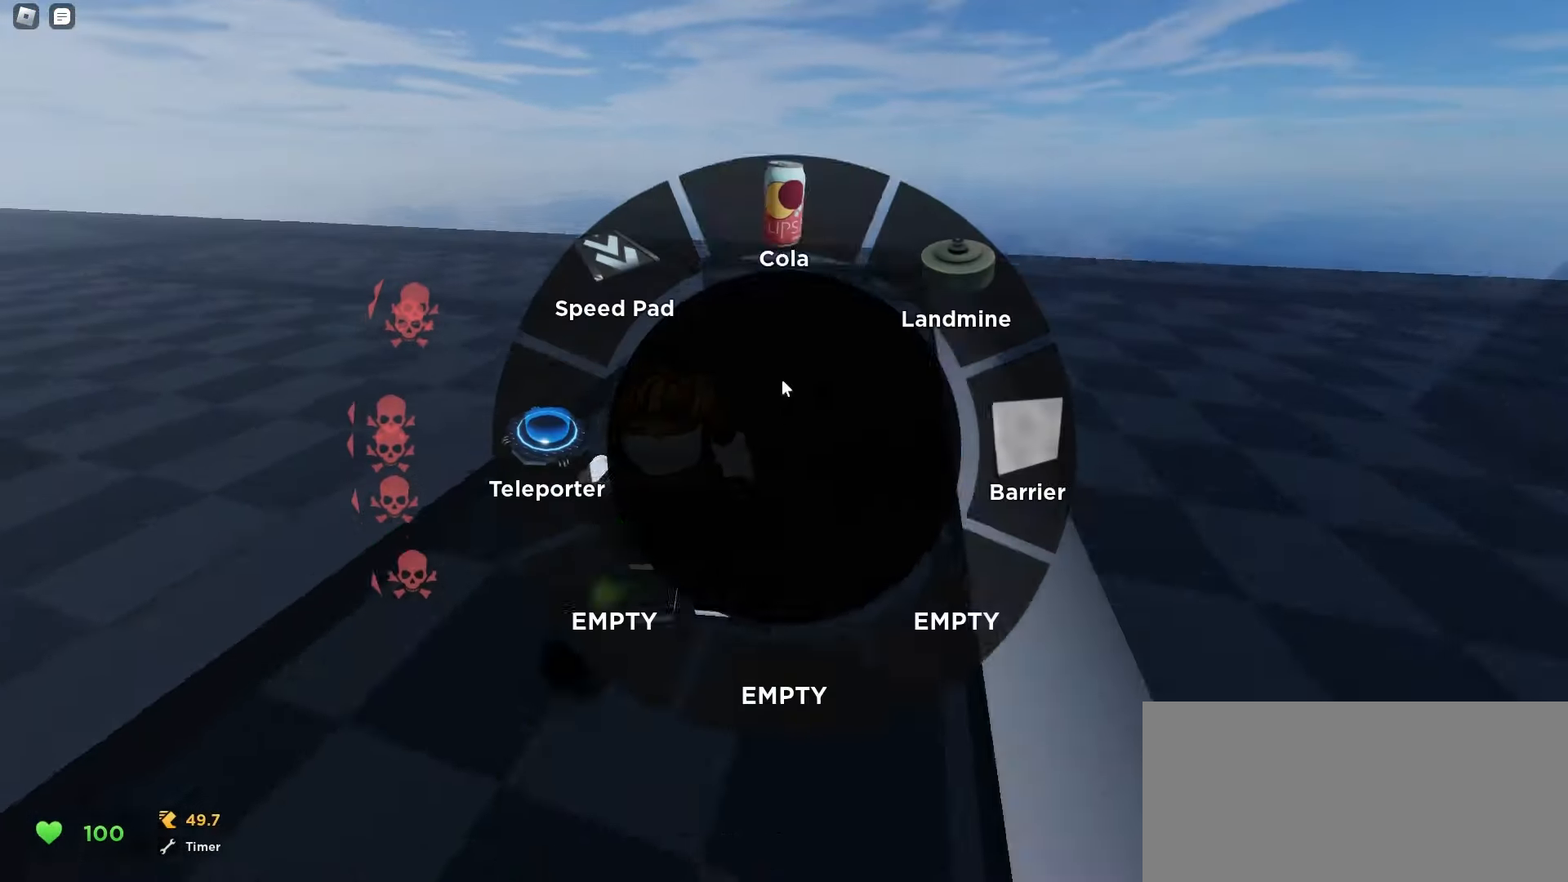
{"keys": ["a", "w"], "mouse": [], "events": [[167, "mouse_left", "down"], [267, "mouse_left", "up"], [367, "a", "down"]]}
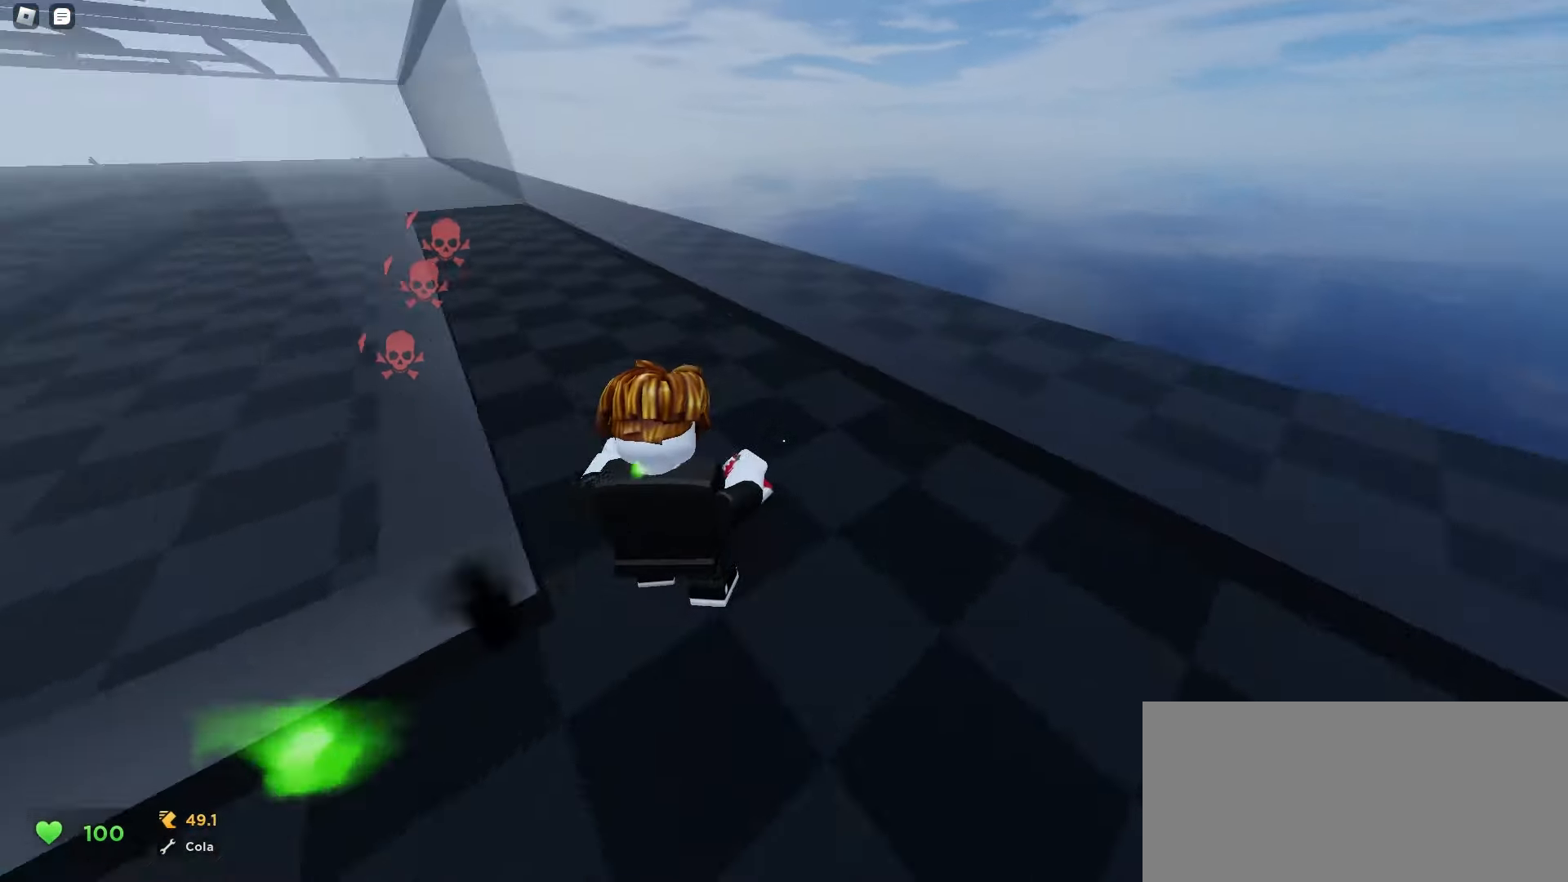
{"keys": ["w"], "mouse": [], "events": [[183, "a", "up"], [217, "d", "down"], [367, "d", "up"], [400, "a", "down"], [500, "a", "up"]]}
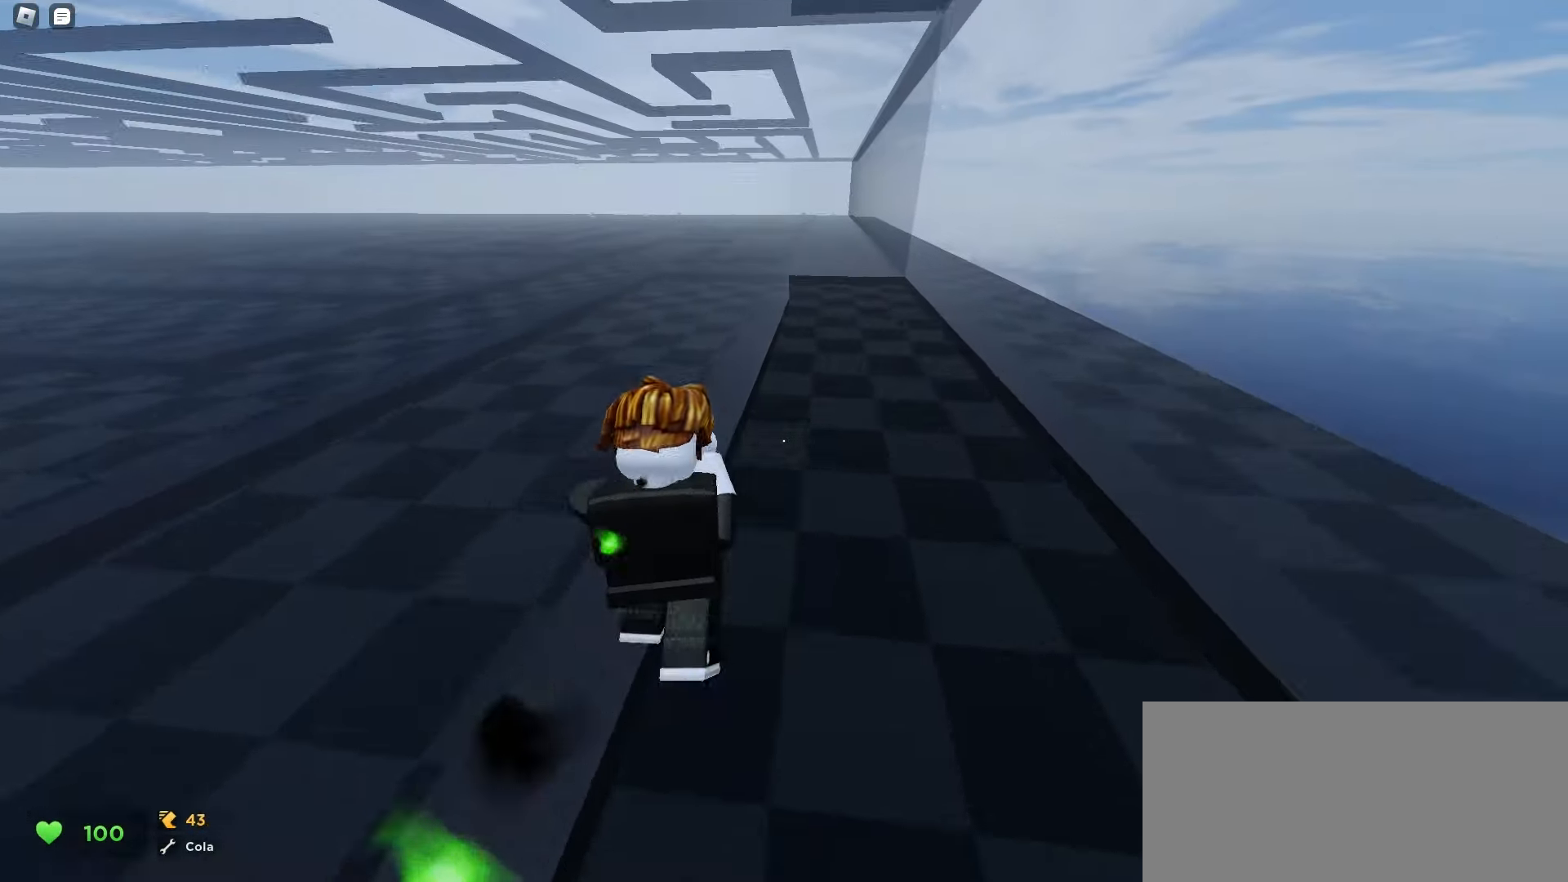
{"keys": ["d", "space", "w"], "mouse": []}
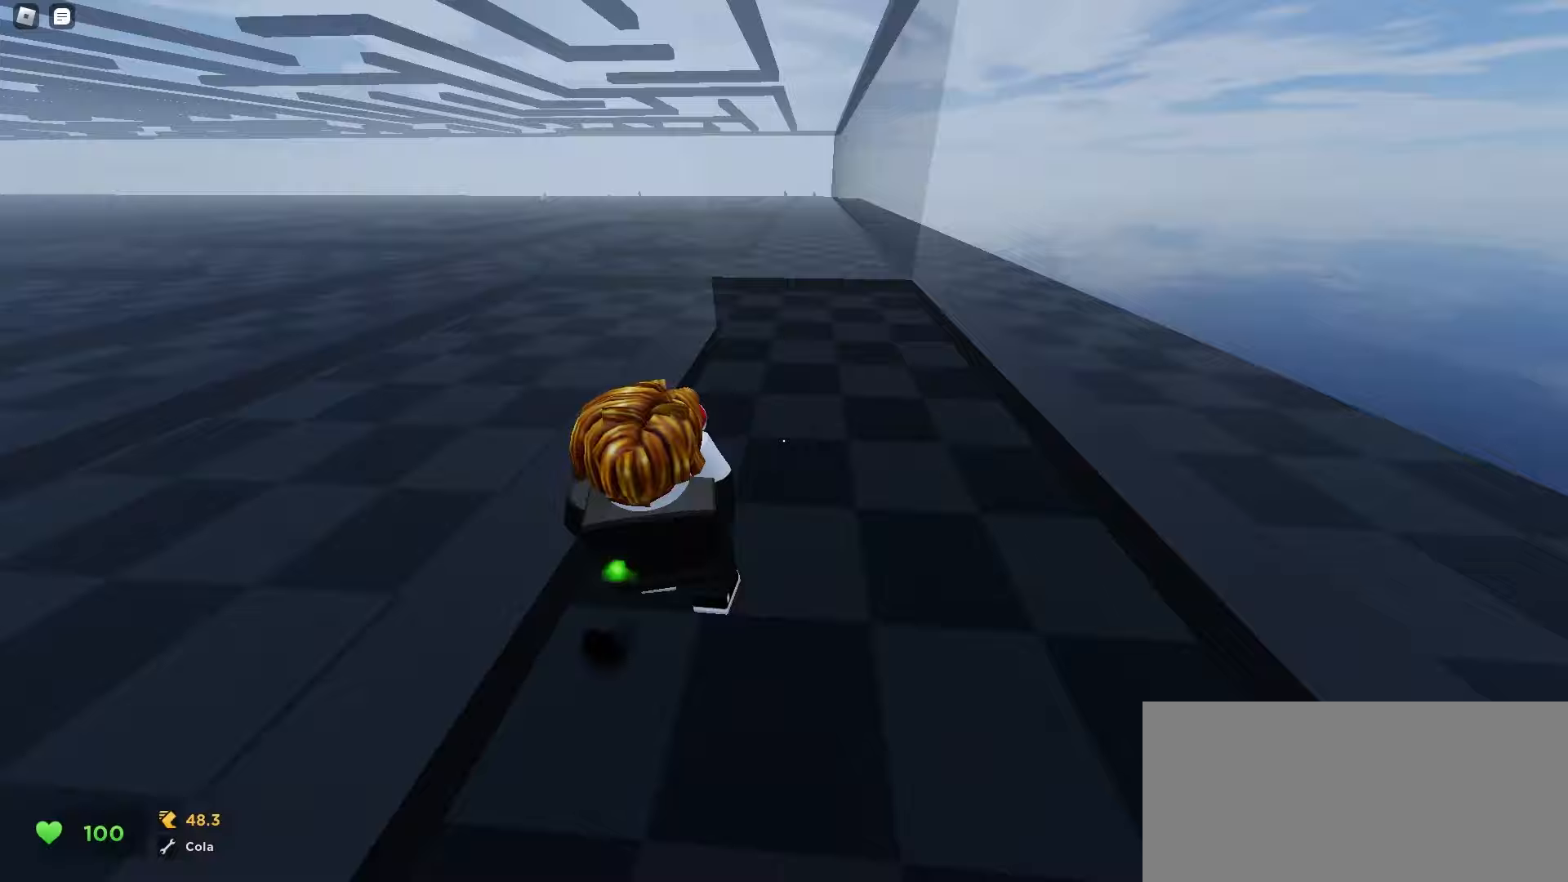
{"keys": ["a", "w"], "mouse": []}